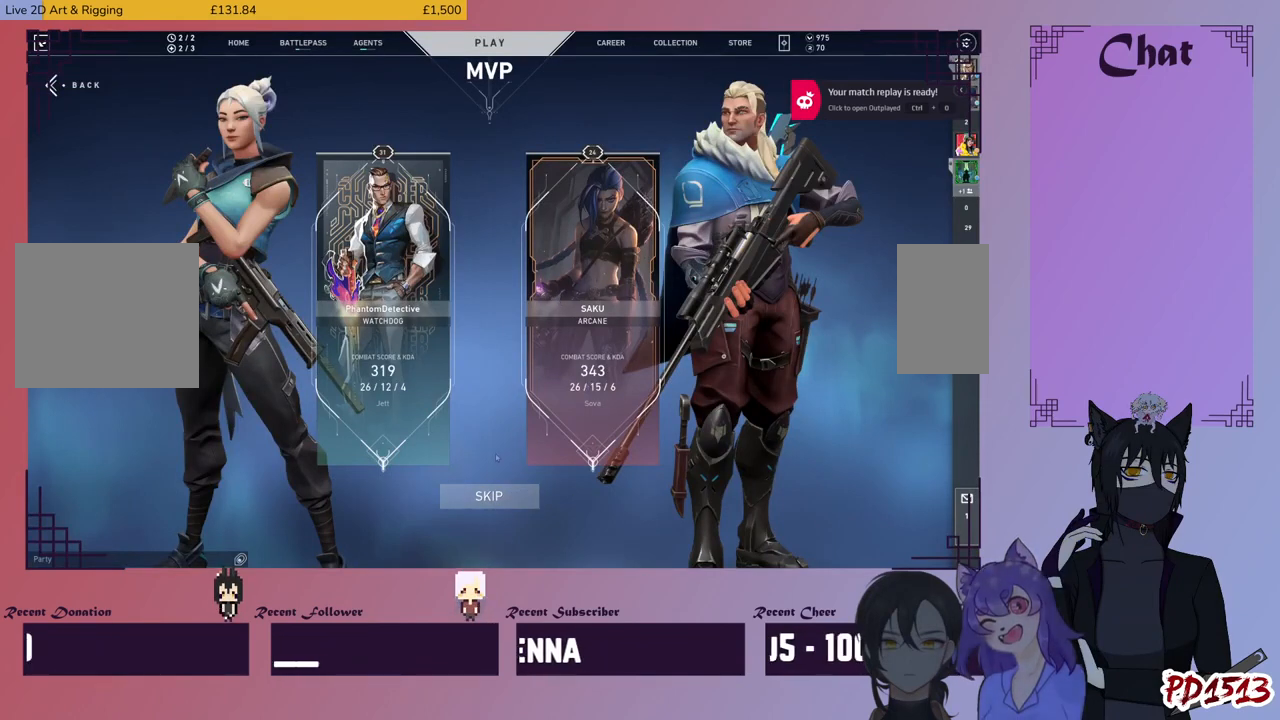
Gameplay with keyboard and mouse; each line is a JSON object with the keys and mouse buttons held at the frame after it. "events" lists presses ("down") and releases ("up") of "a", "c", "ctrl", "d", "e", "f", "q", "r", "s", "shift", "space", "tab", "v", "w", "x", "z", "mouse_left", "mouse_wheel", "mouse_right", "mouse_mb4" and "mouse_mb5" between this image and that frame as [ms after this image, input, new state], when the widget could be followed in between. "mouse_left", "mouse_wheel", "mouse_right", "mouse_mb4", "mouse_mb5" = the "left", "wheel", "right", "mb4", "mb5" buttons of the "mouse" list. No other keys are recorded. "wheel" means that the mouse wheel is clicked or scrolled. Mouse movement is not recorded.
{"keys": [], "mouse": ["left"], "events": [[500, "mouse_left", "down"]]}
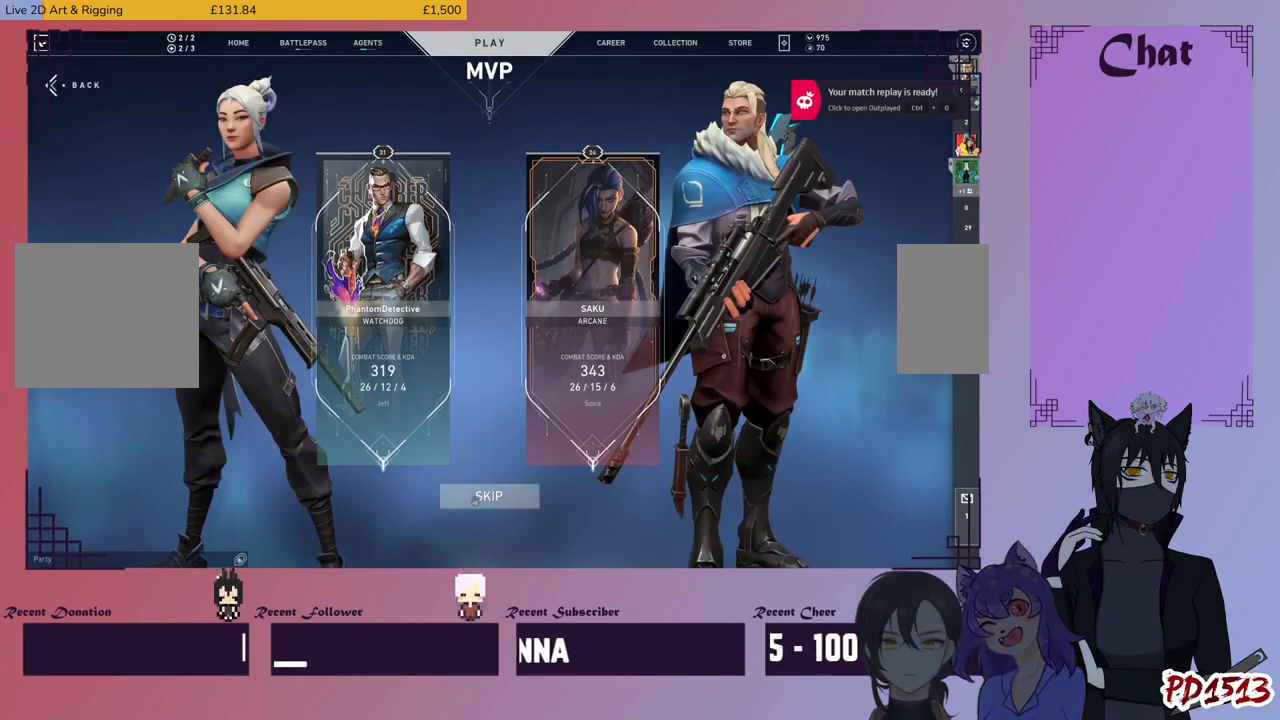
{"keys": [], "mouse": [], "events": [[100, "mouse_left", "up"]]}
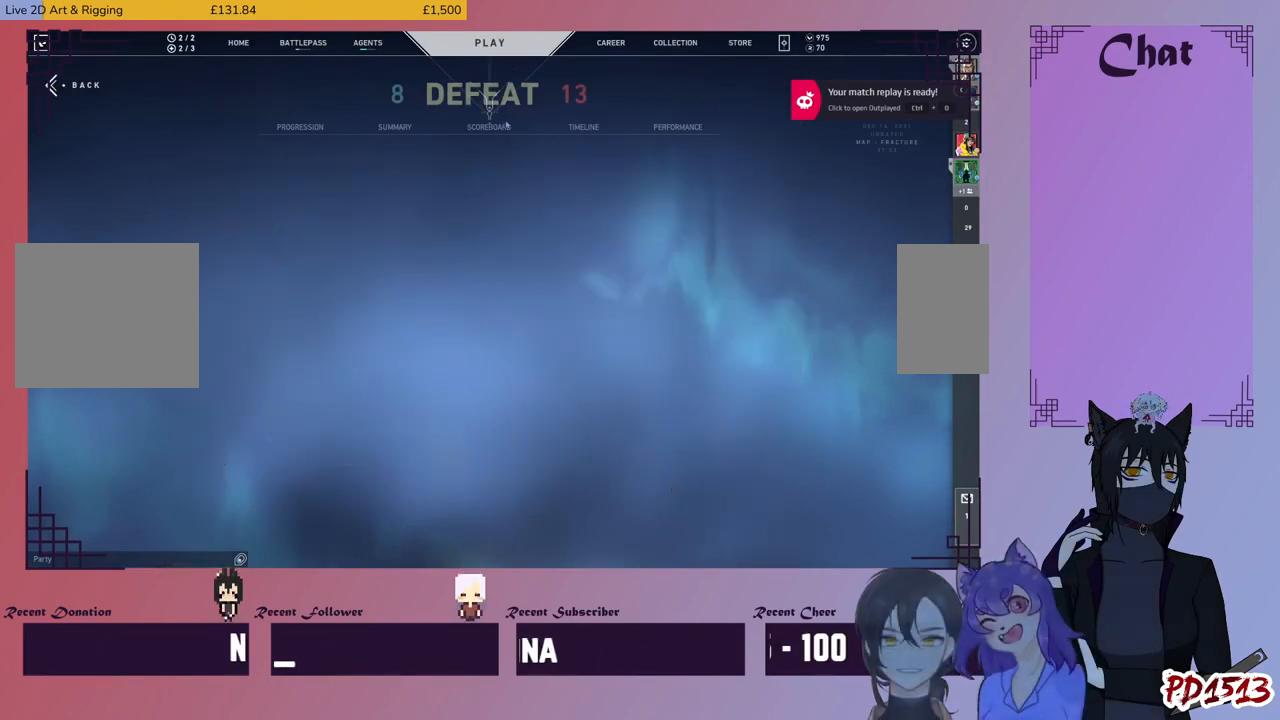
{"keys": [], "mouse": [], "events": []}
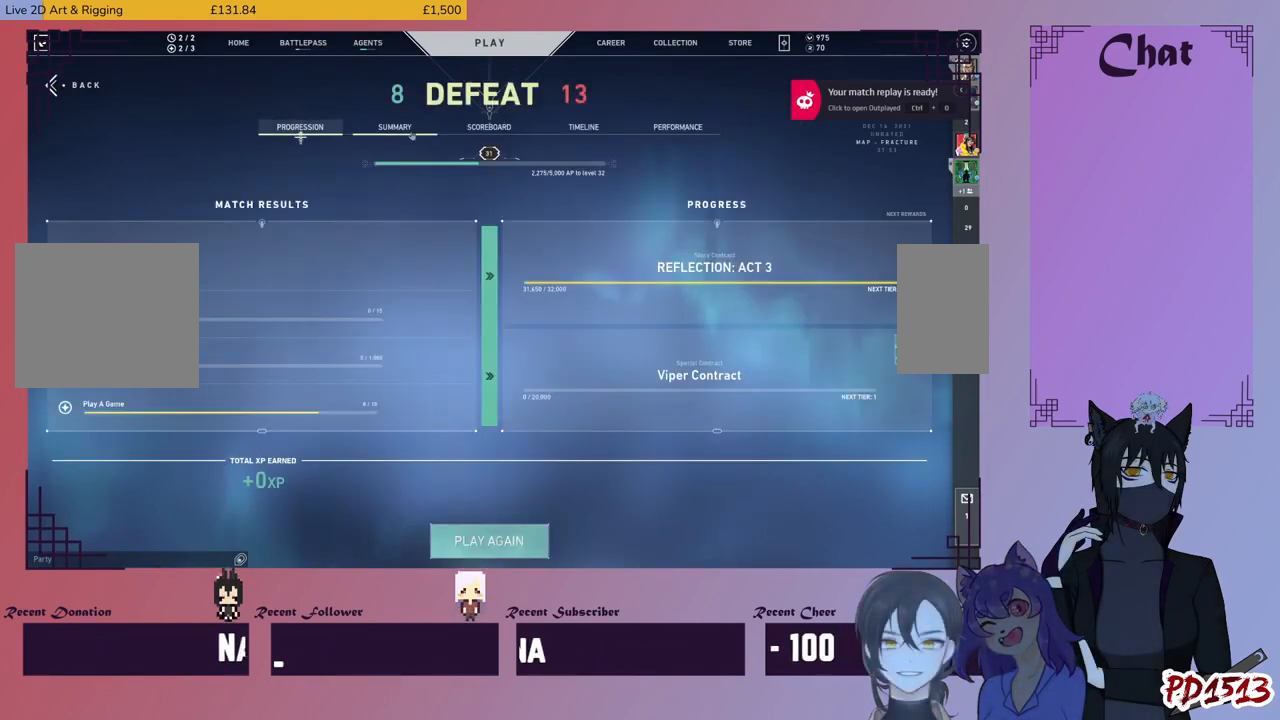
{"keys": [], "mouse": [], "events": []}
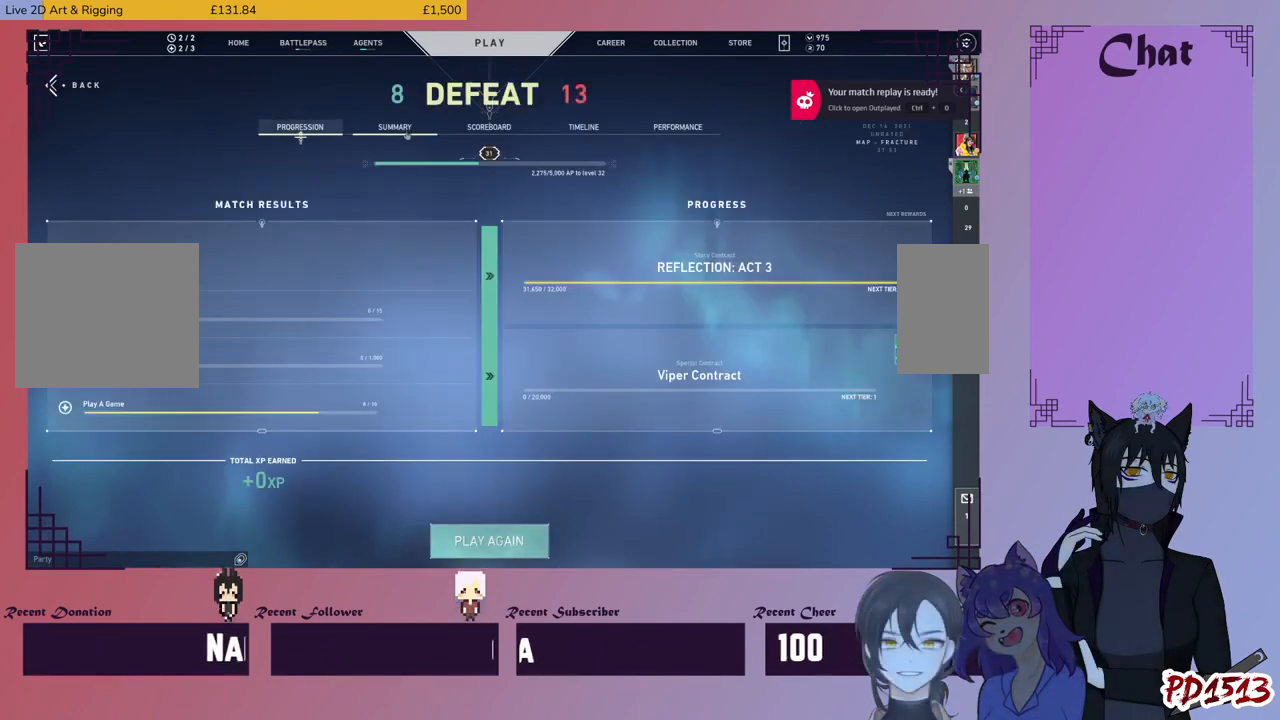
{"keys": [], "mouse": [], "events": []}
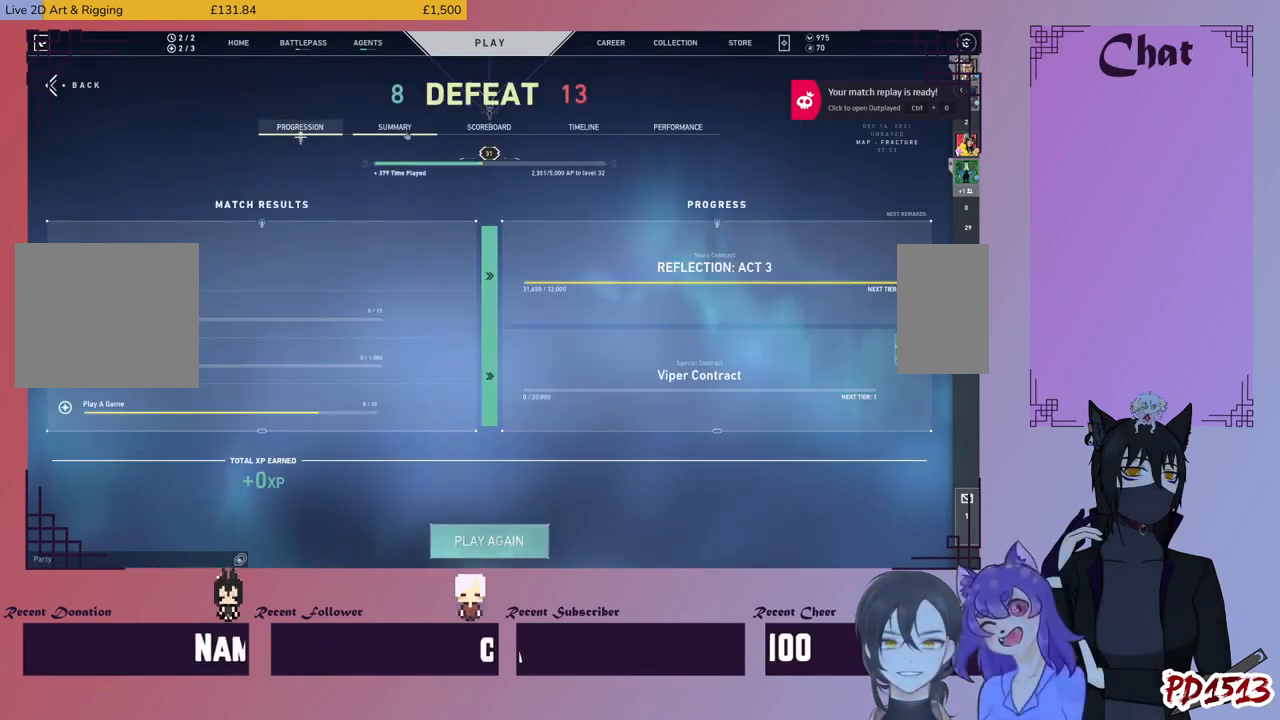
{"keys": [], "mouse": [], "events": []}
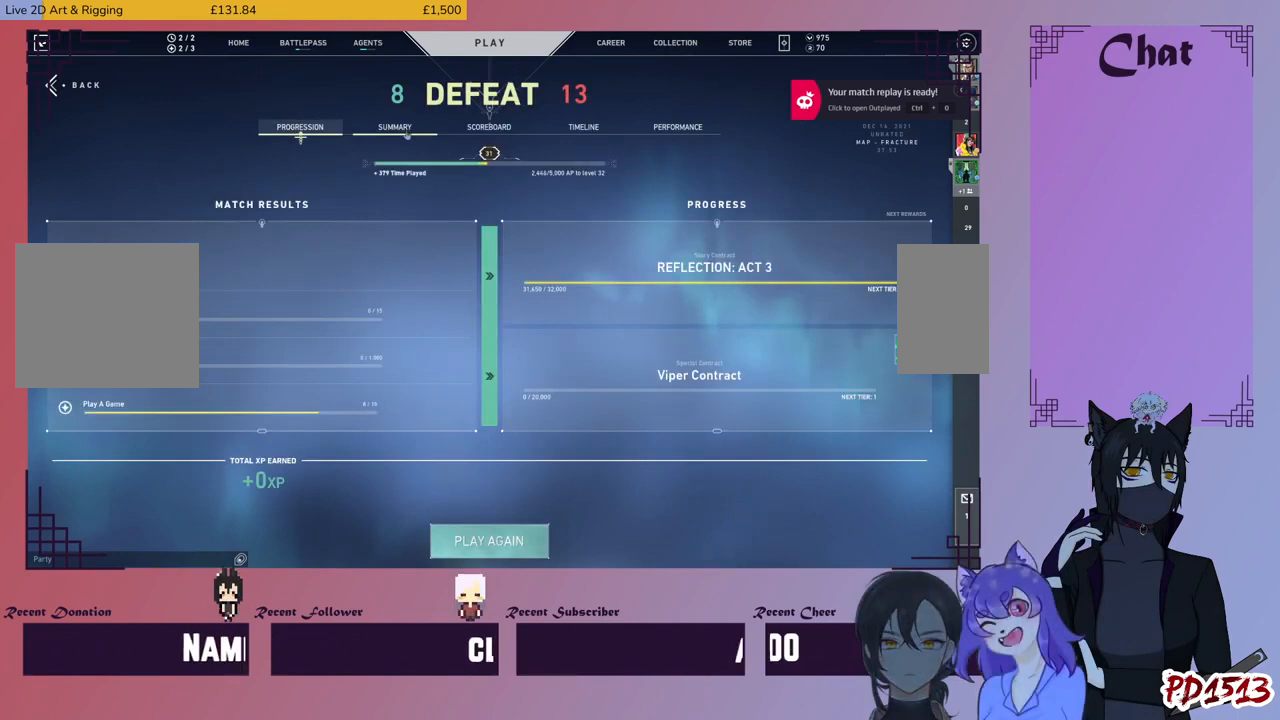
{"keys": [], "mouse": [], "events": []}
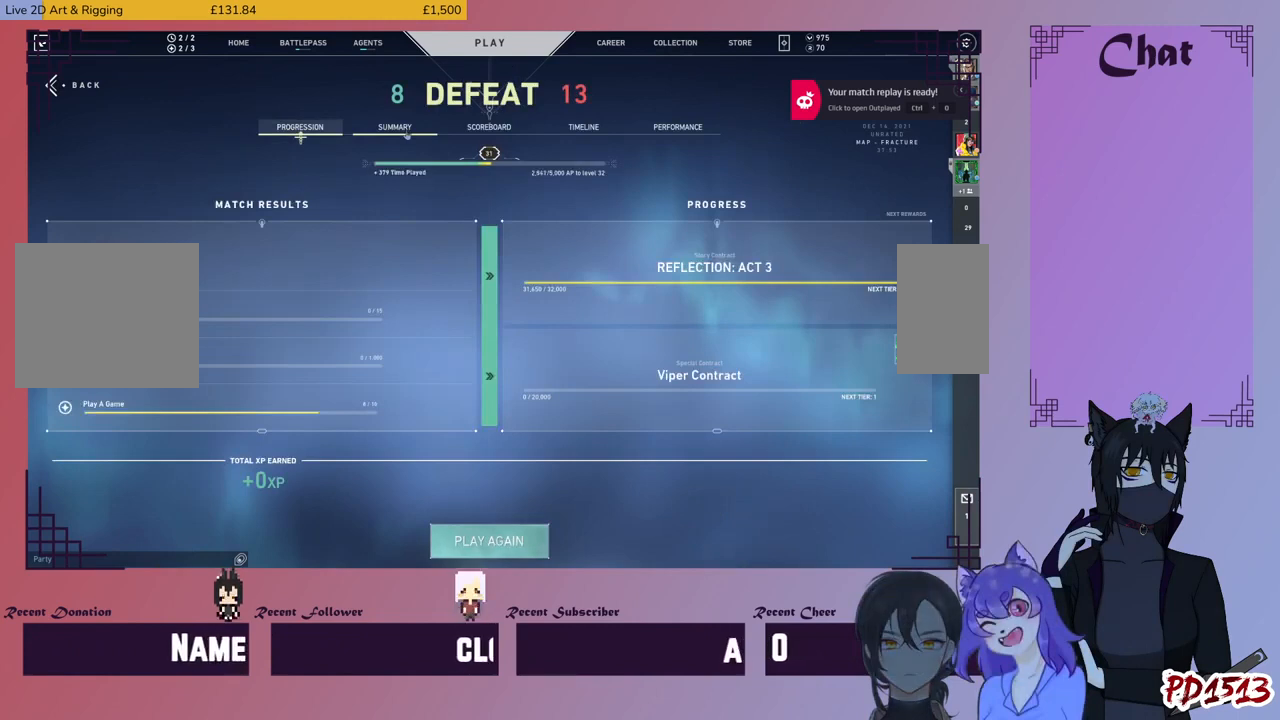
{"keys": [], "mouse": [], "events": []}
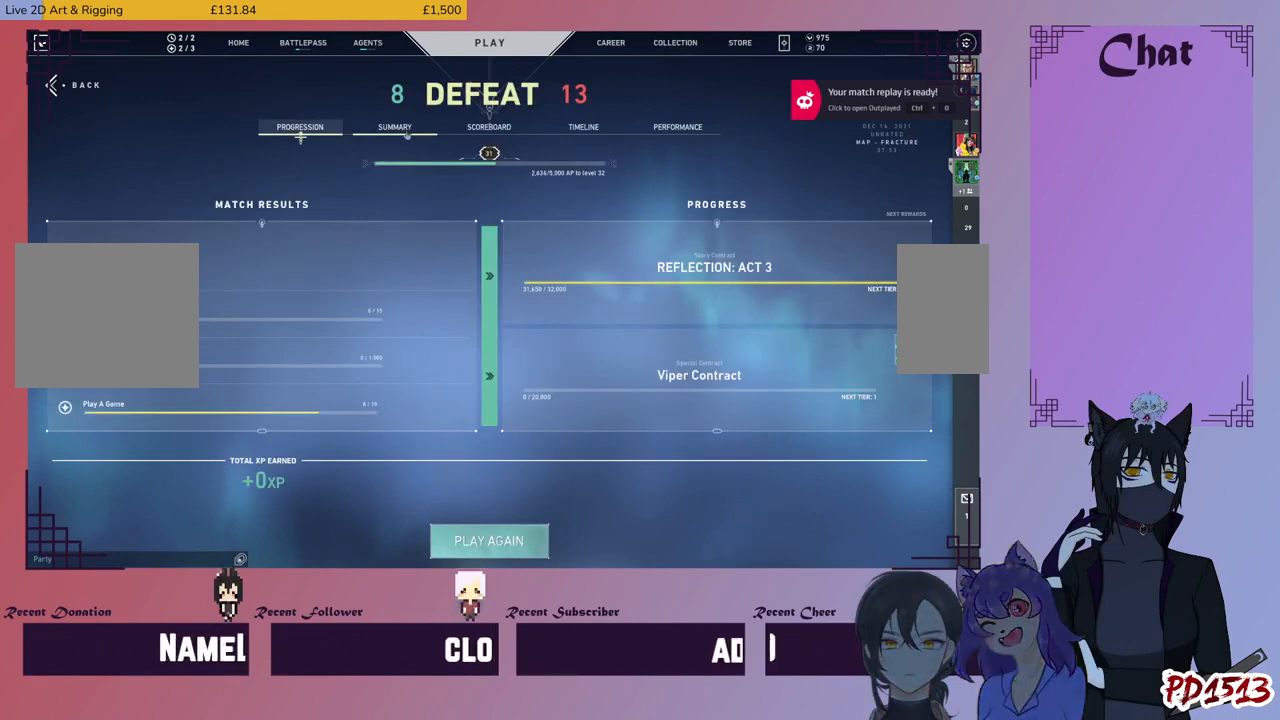
{"keys": [], "mouse": [], "events": []}
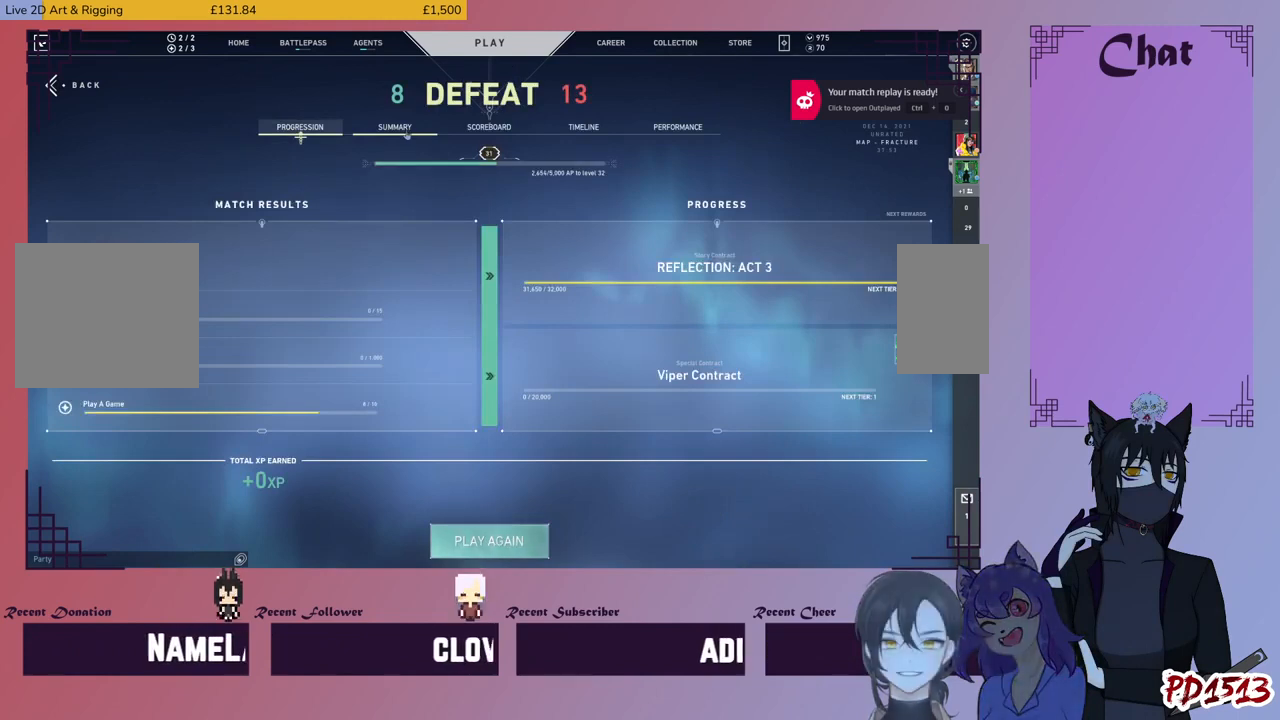
{"keys": [], "mouse": ["left"], "events": [[34, "mouse_left", "down"]]}
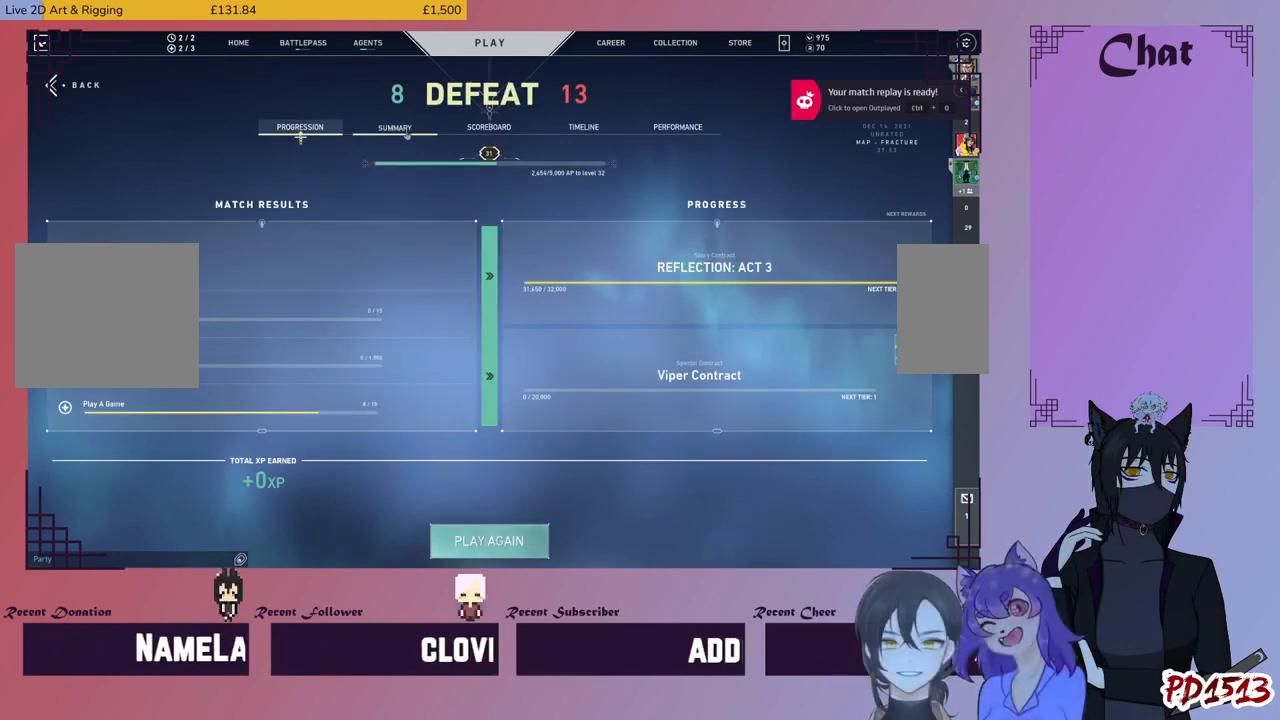
{"keys": [], "mouse": ["left"], "events": []}
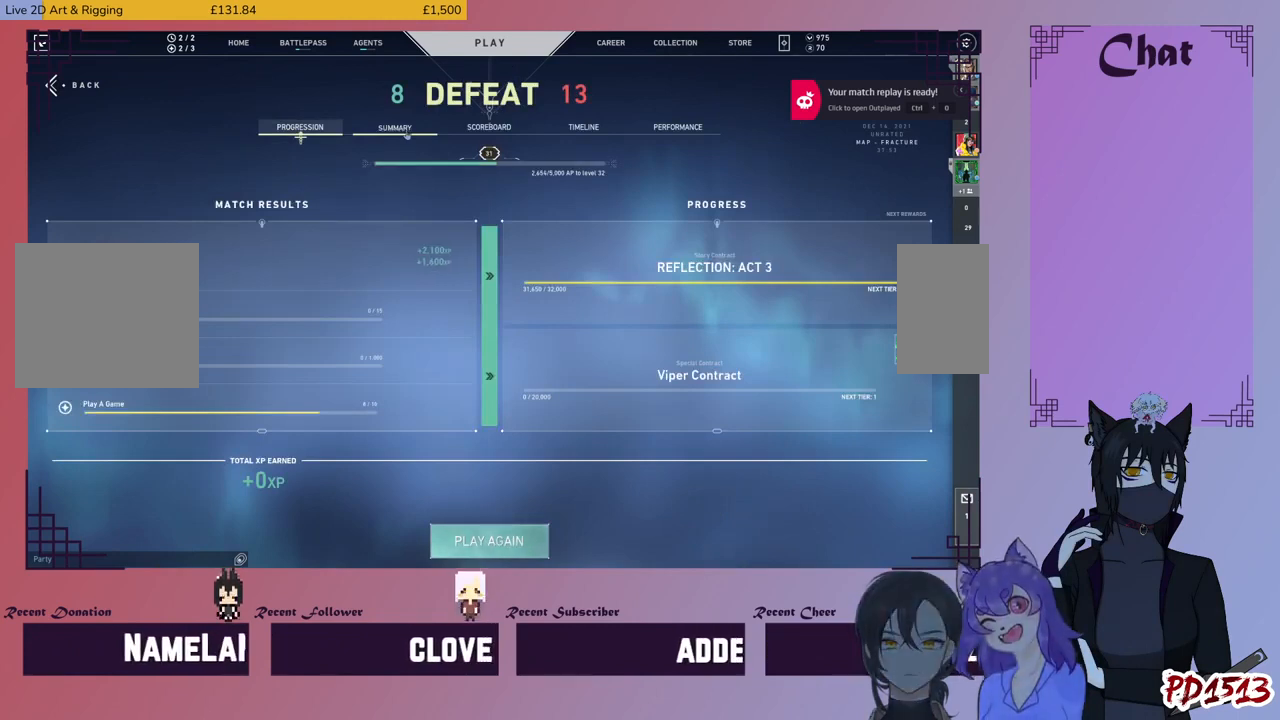
{"keys": [], "mouse": ["left"], "events": []}
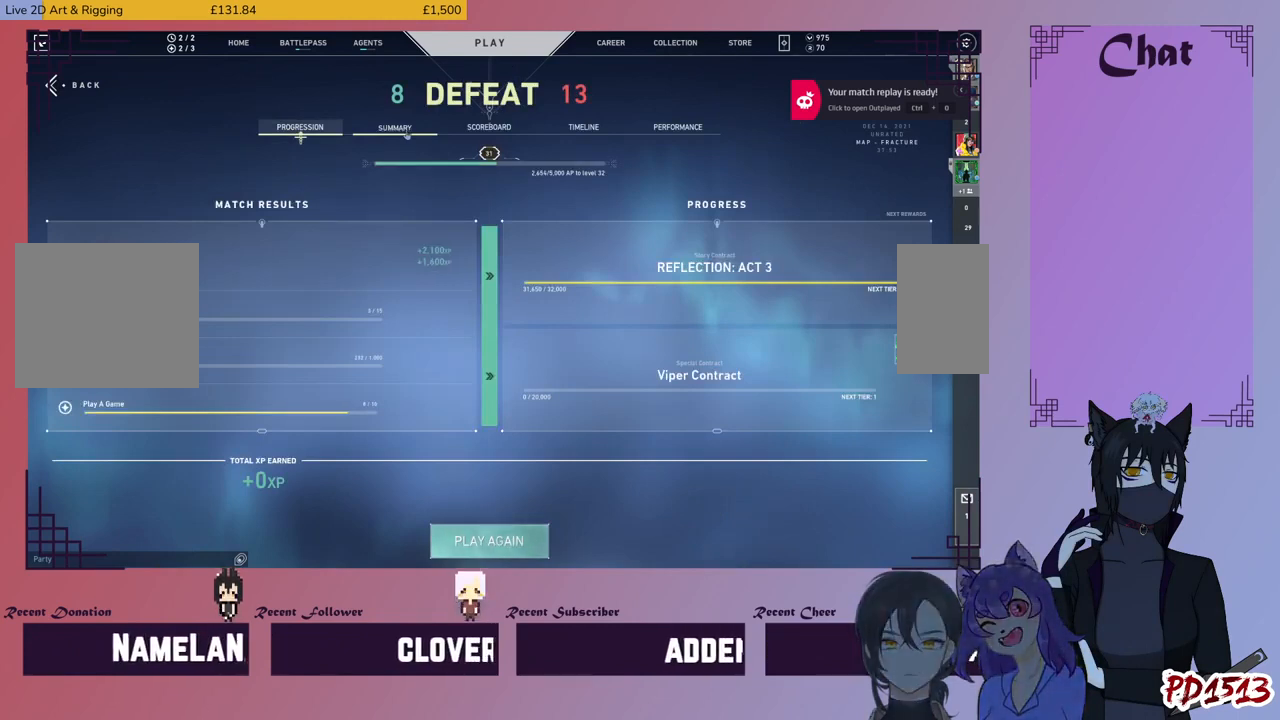
{"keys": [], "mouse": ["left"], "events": []}
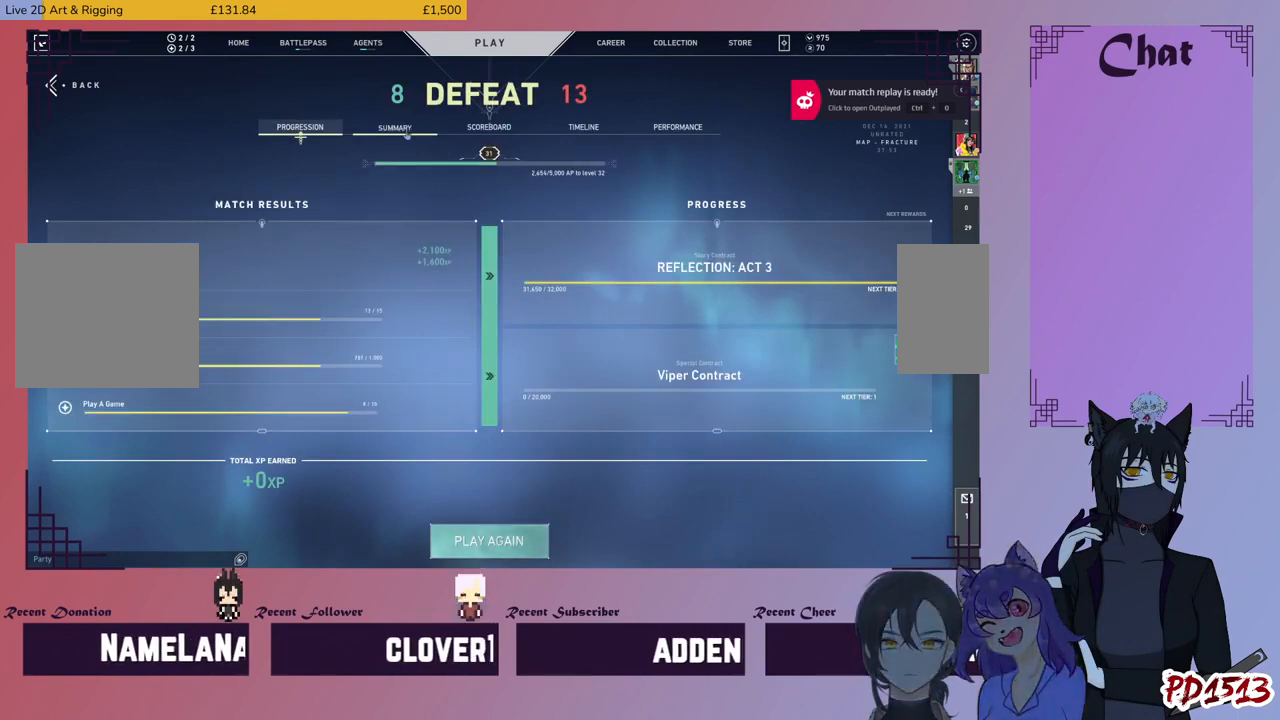
{"keys": [], "mouse": ["left"], "events": []}
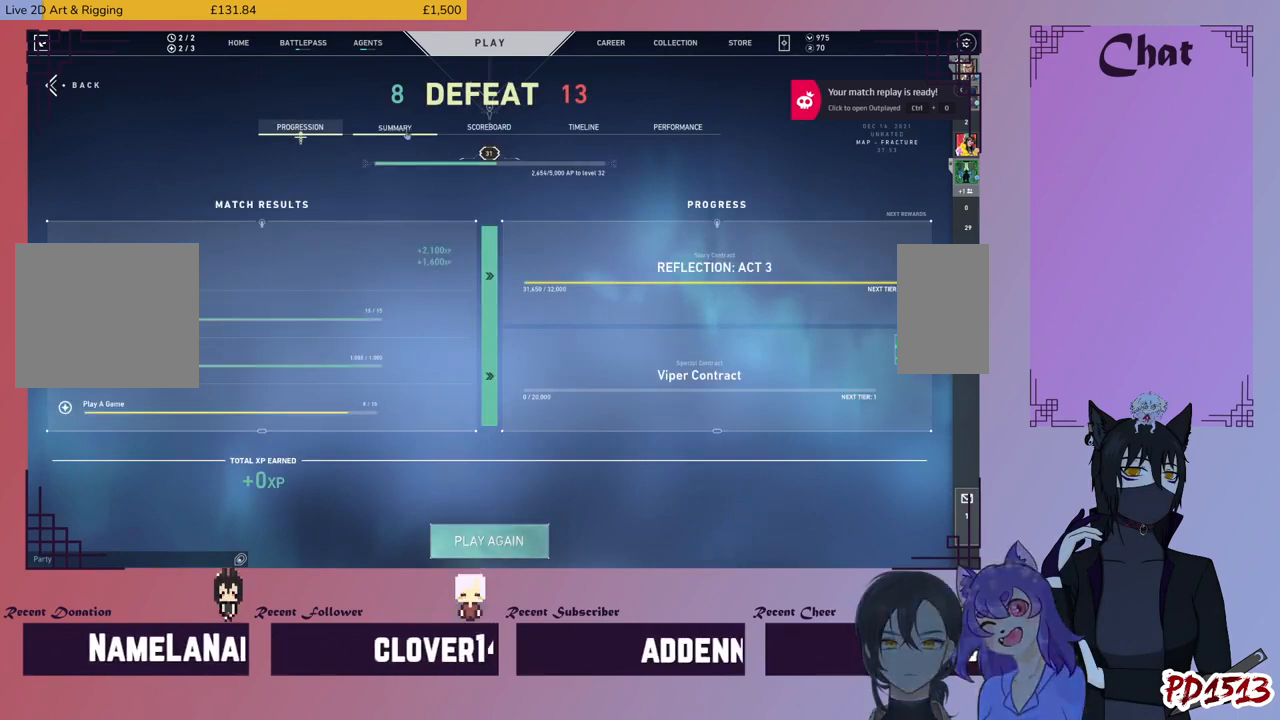
{"keys": [], "mouse": ["left"], "events": []}
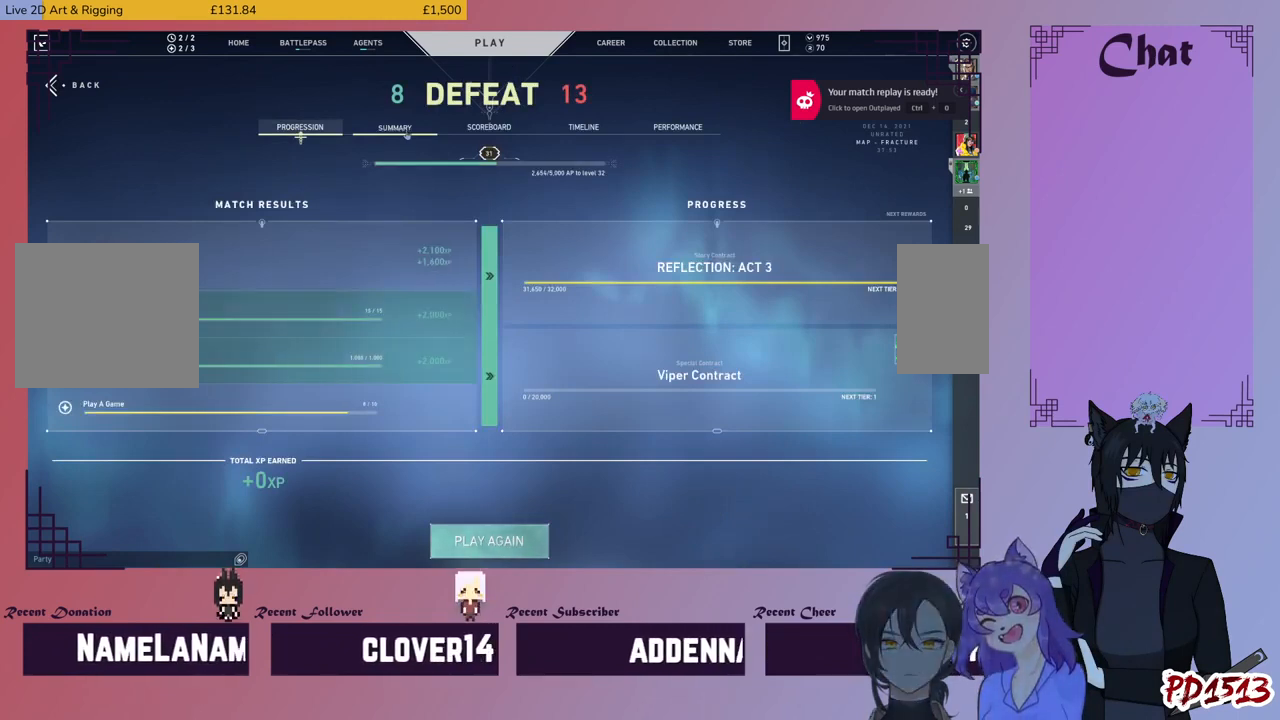
{"keys": [], "mouse": ["left"], "events": []}
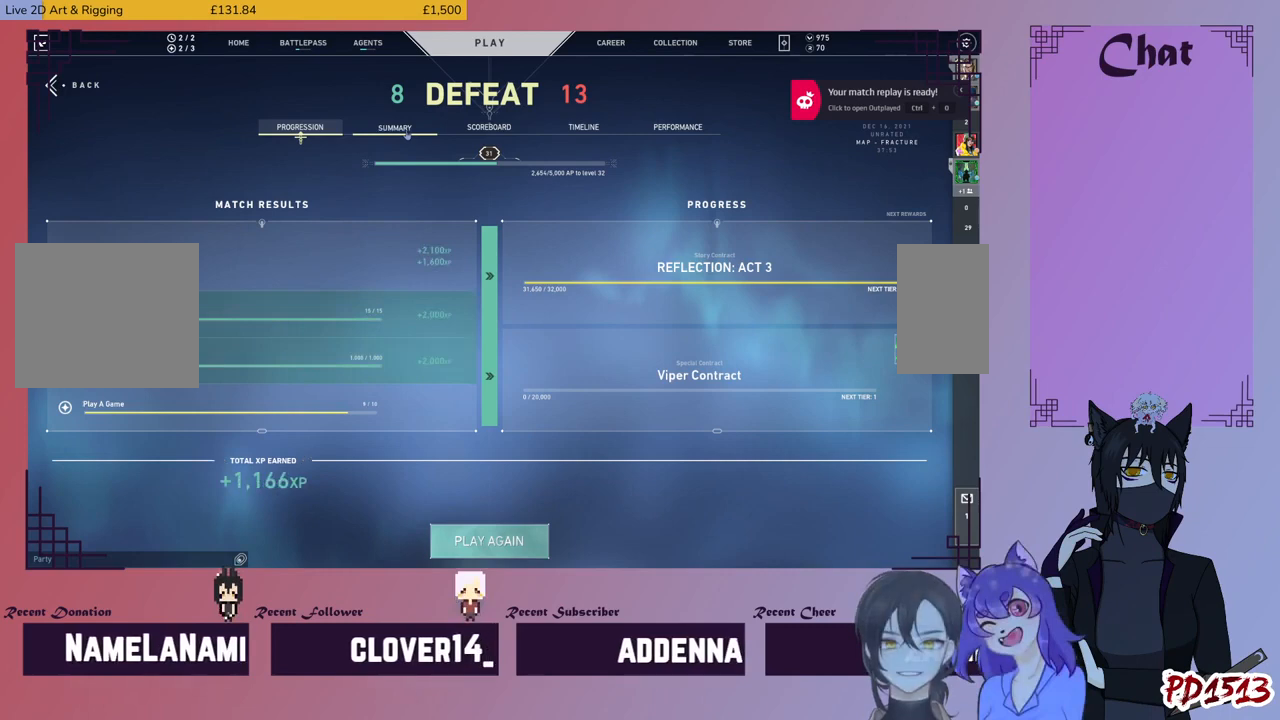
{"keys": [], "mouse": ["left"], "events": []}
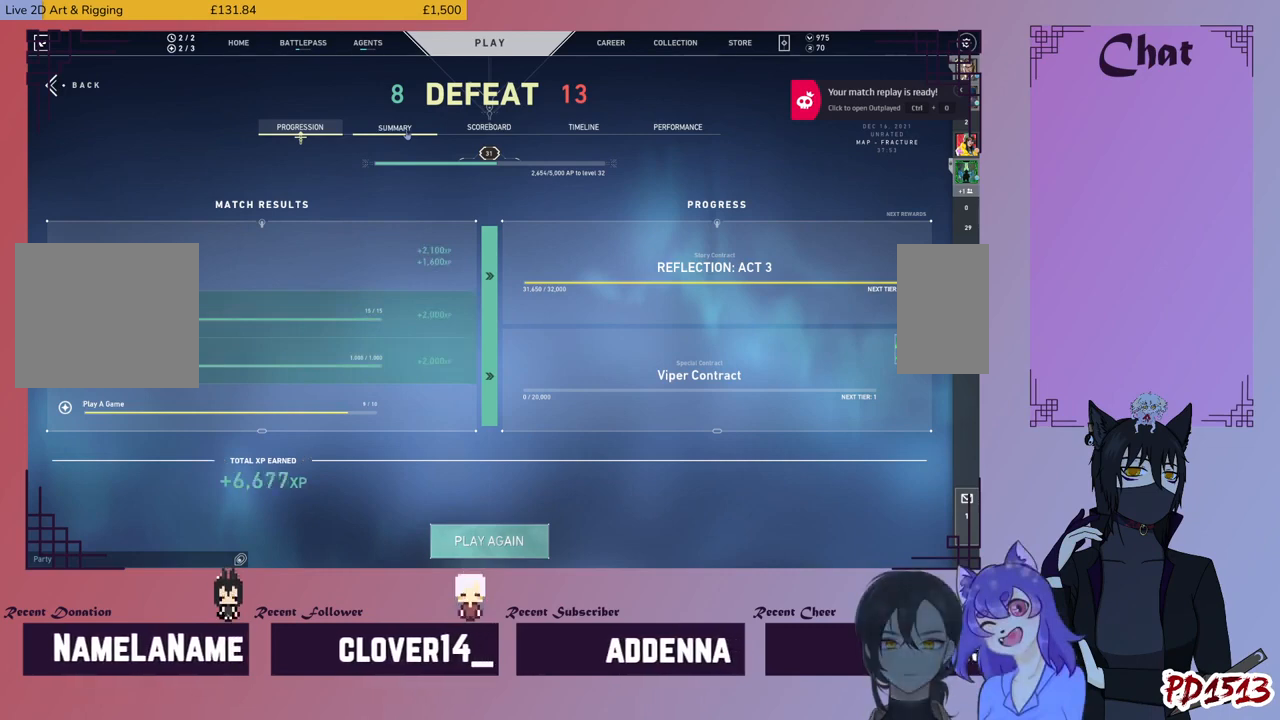
{"keys": [], "mouse": ["left"], "events": []}